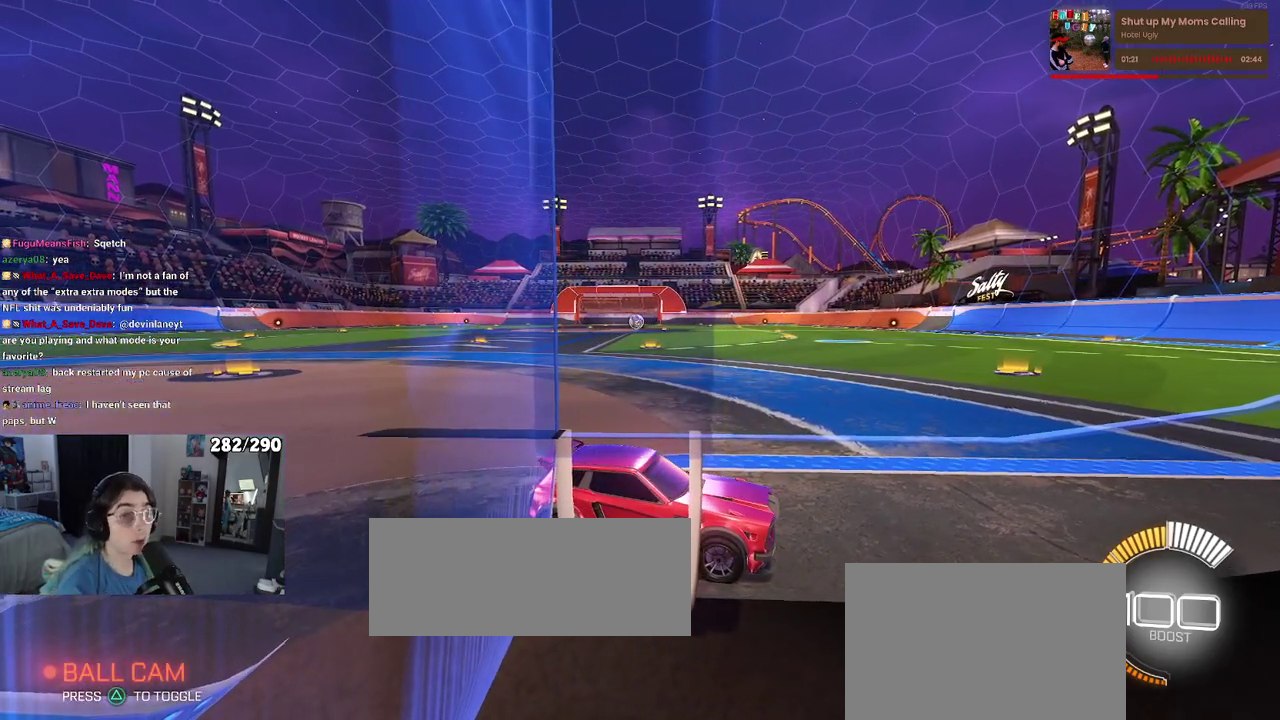
Gameplay with a controller (PlayStation layout); each line is a JSON object with the inputs held at the frame after it. "events" lists button and stick changes between this image and that frame as [ms after this image, input, new state], when the widget could be followed in between.
{"buttons": ["L2"], "left_stick": "center", "right_stick": "center", "events": [[300, "L2", "down"]]}
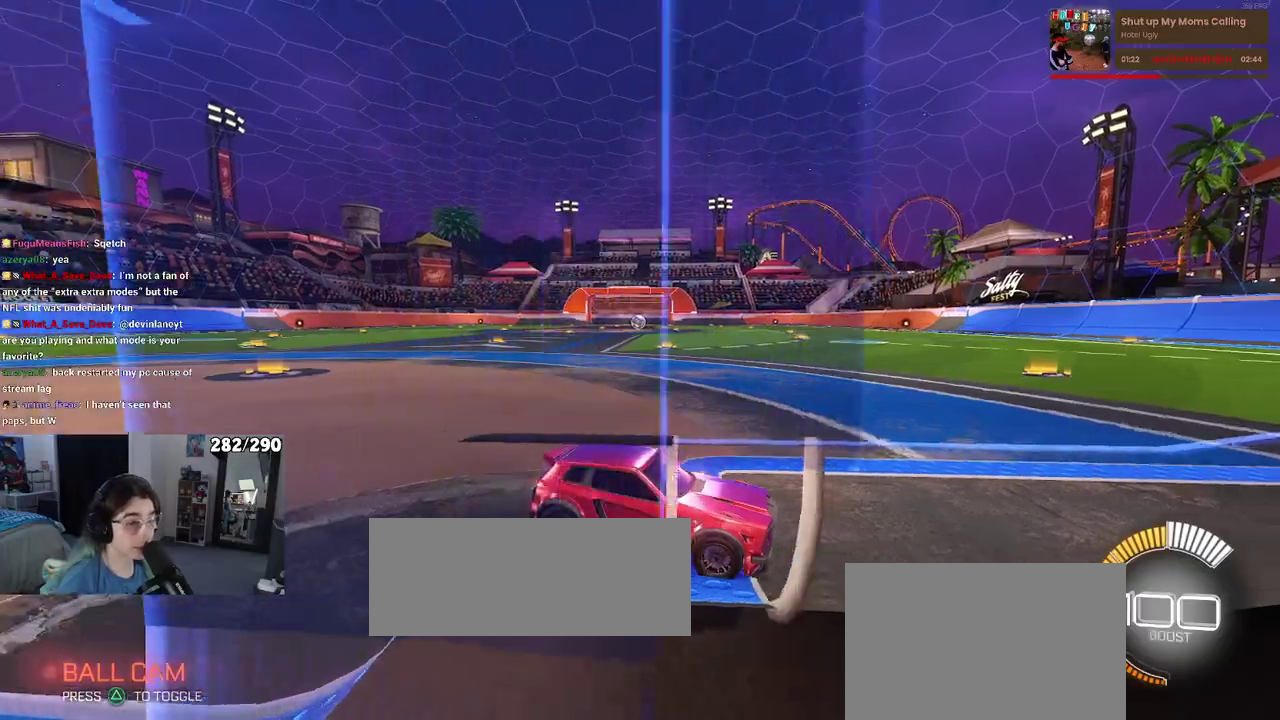
{"buttons": ["L2"], "left_stick": "left", "right_stick": "center"}
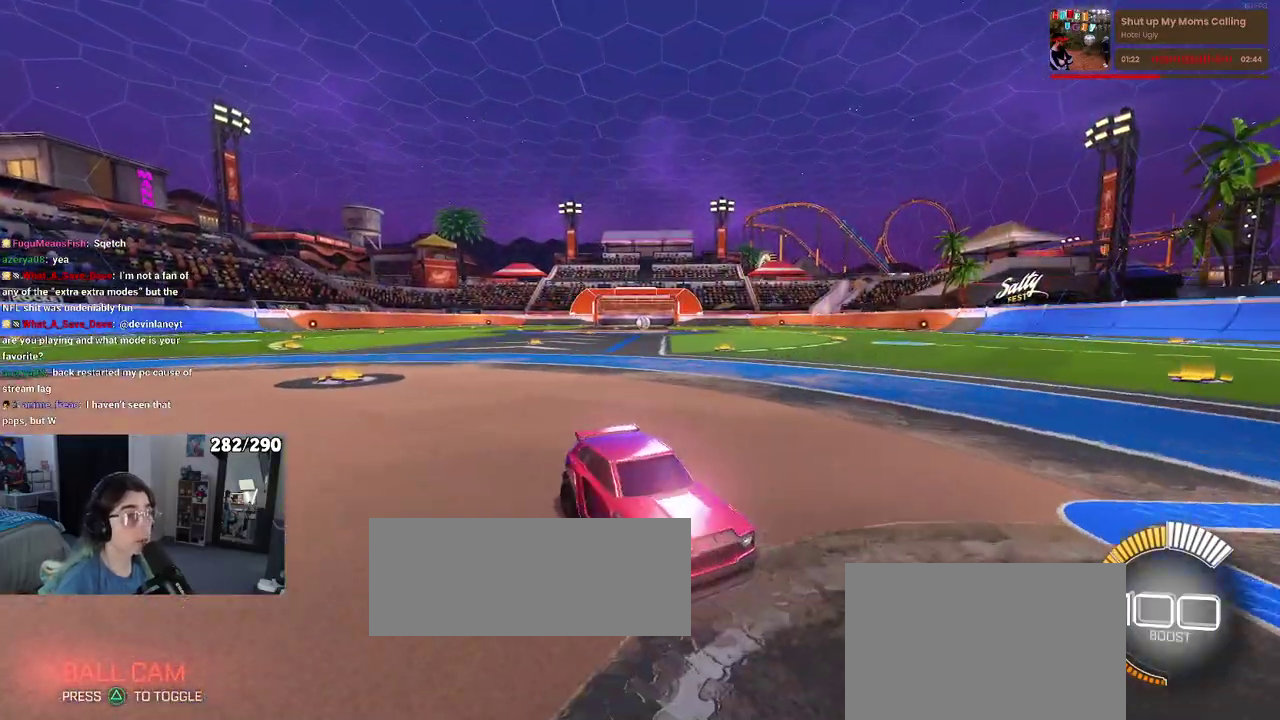
{"buttons": ["R2"], "left_stick": "down-right", "right_stick": "center"}
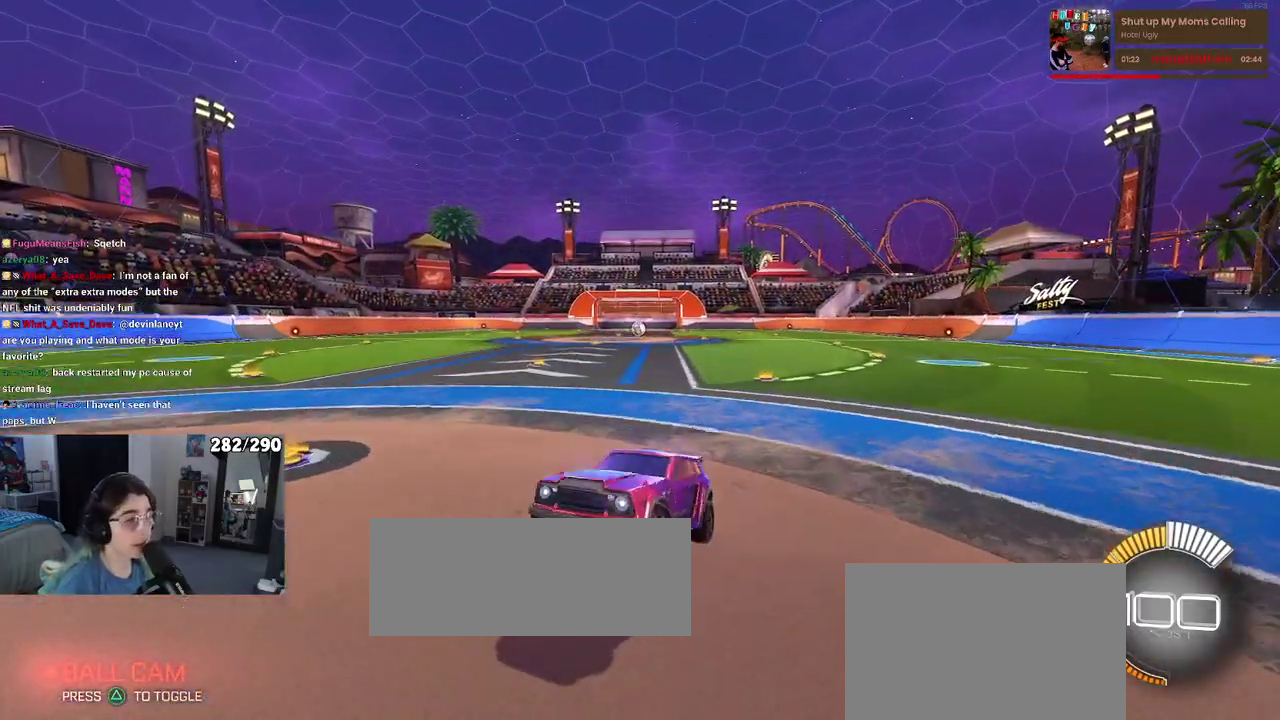
{"buttons": ["SQUARE", "R2"], "left_stick": "left", "right_stick": "center"}
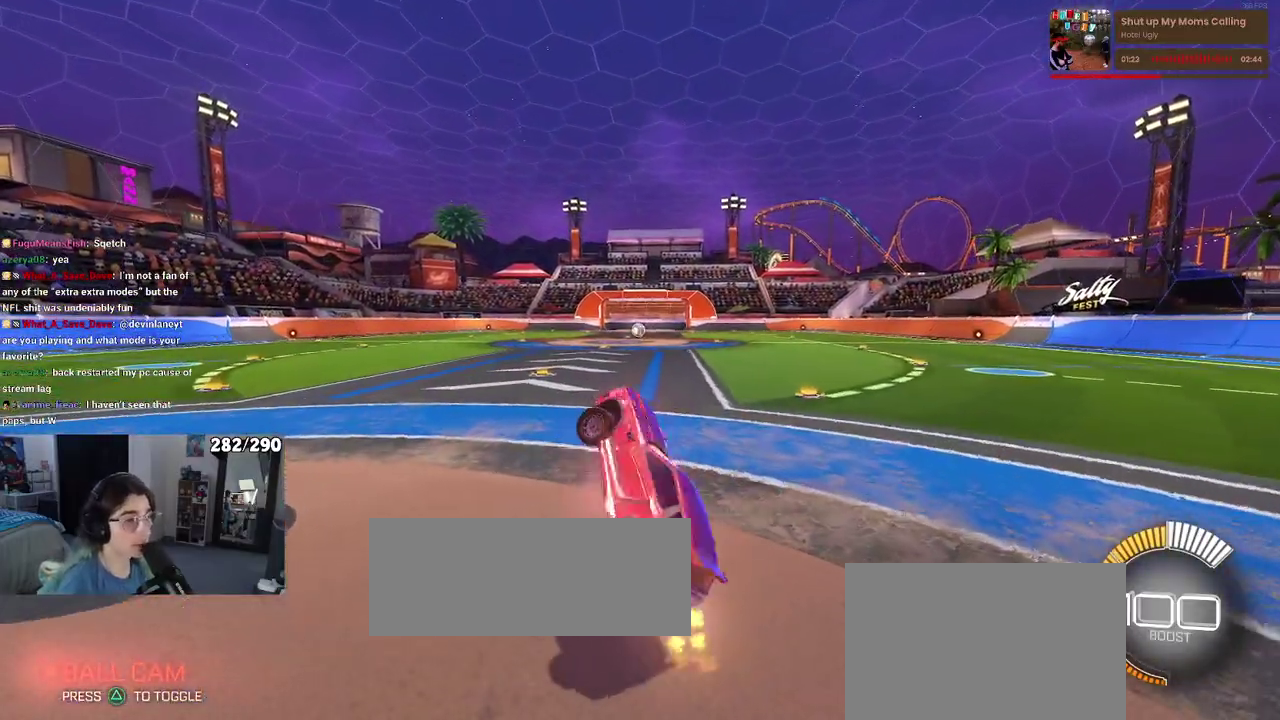
{"buttons": ["R1", "R2"], "left_stick": "center", "right_stick": "center"}
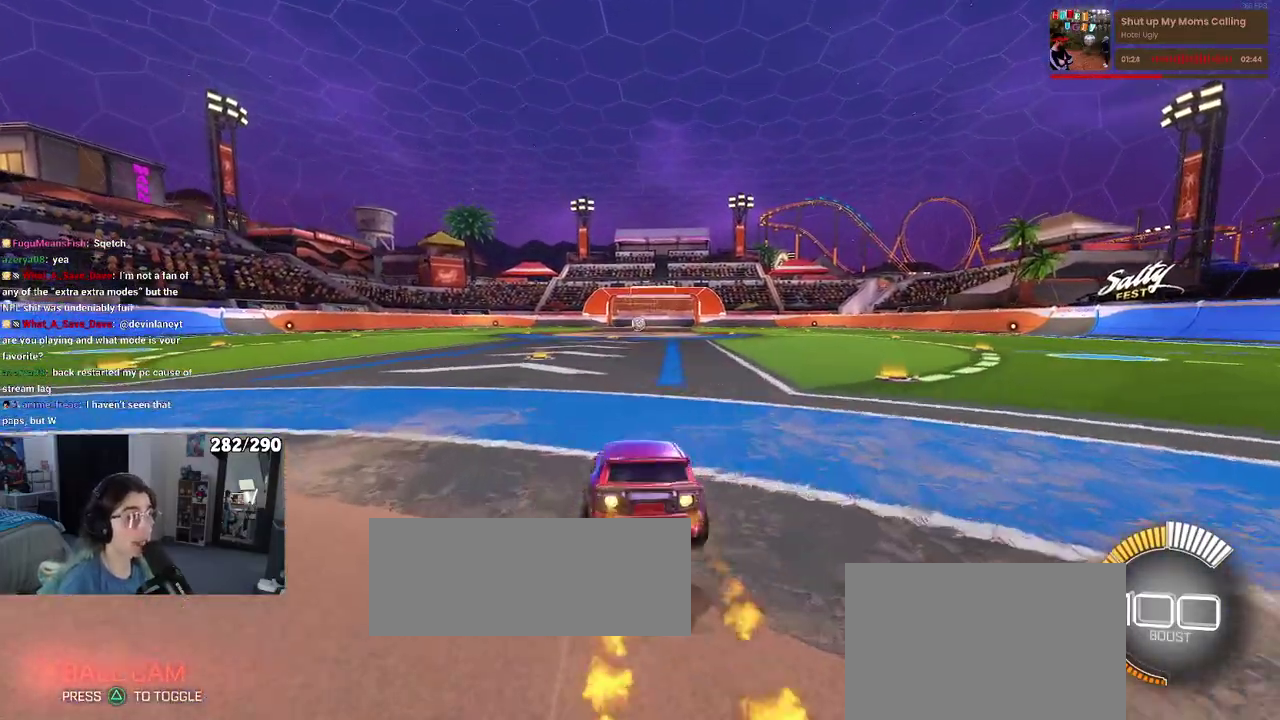
{"buttons": ["R1", "R2"], "left_stick": "center", "right_stick": "center", "events": []}
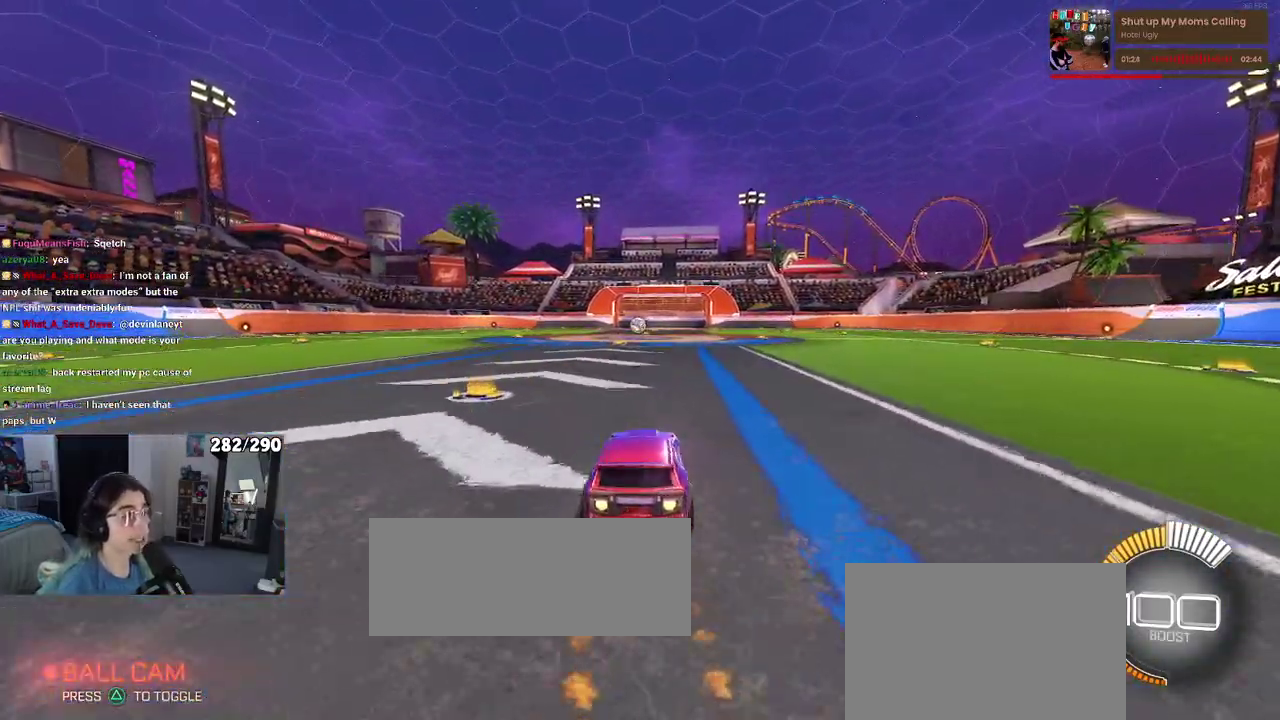
{"buttons": ["R1", "R2"], "left_stick": "center", "right_stick": "center", "events": []}
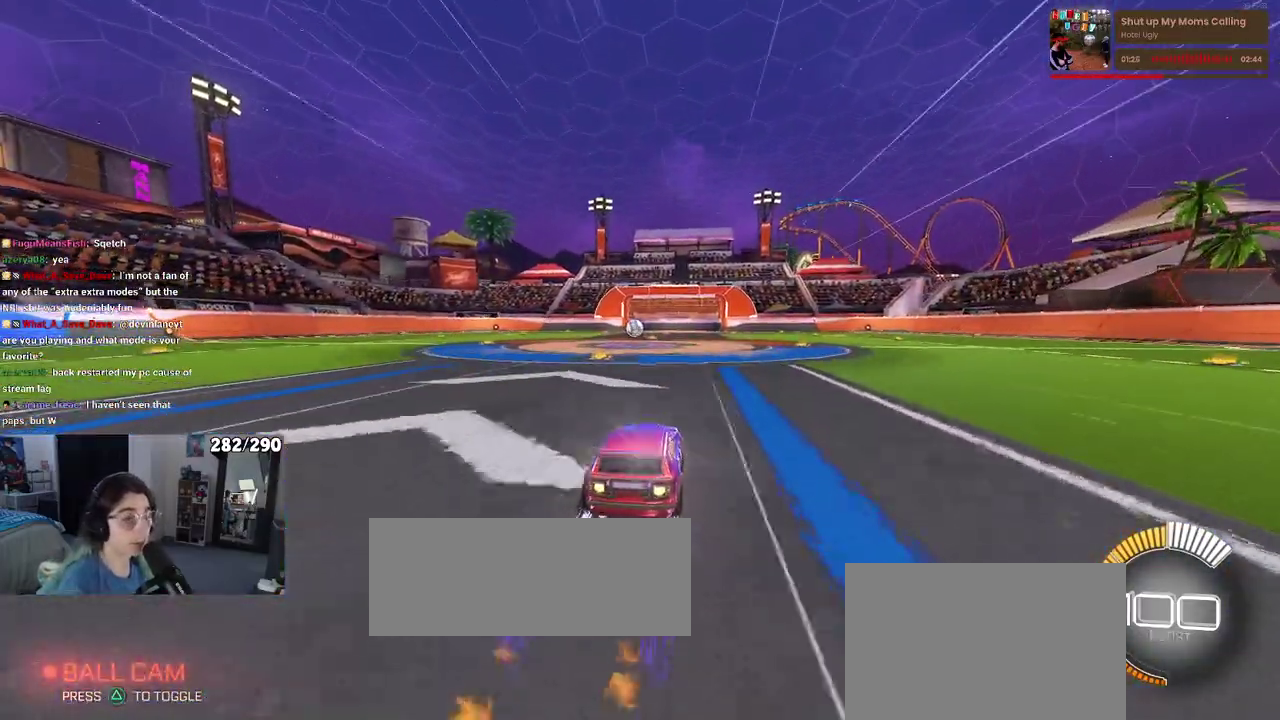
{"buttons": ["TRIANGLE", "R1", "R2"], "left_stick": "center", "right_stick": "center", "events": [[400, "TRIANGLE", "down"]]}
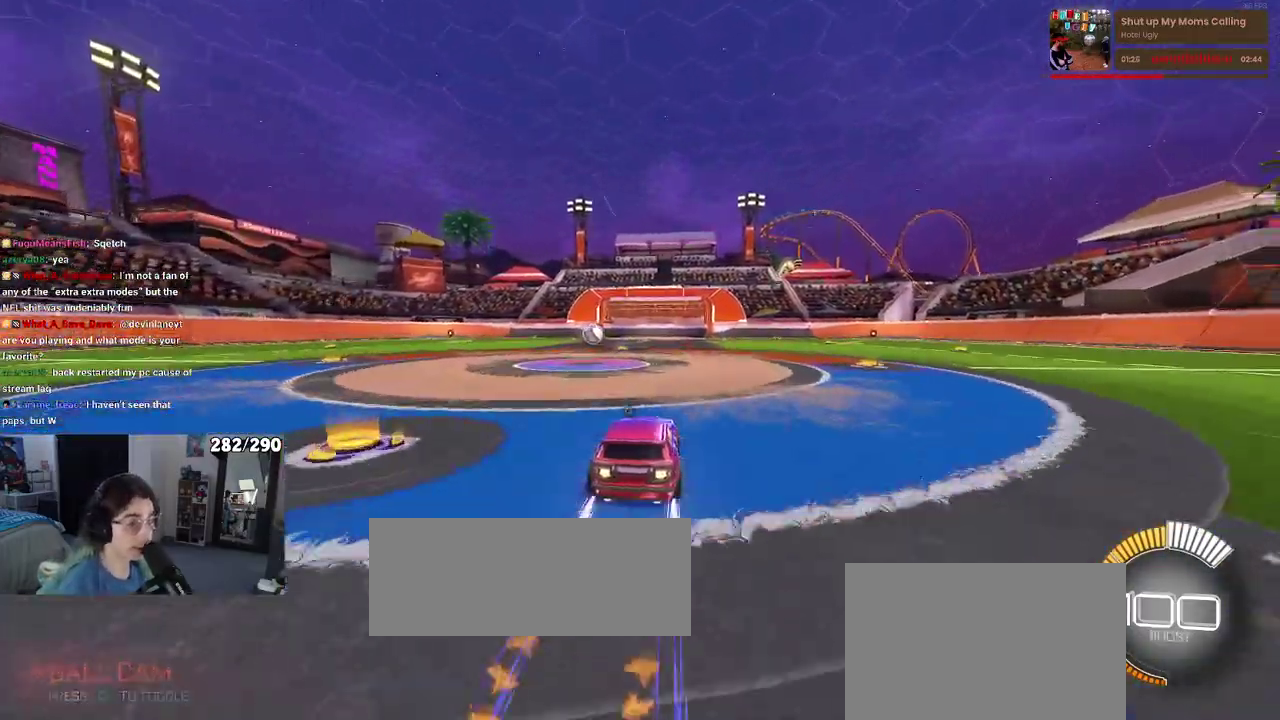
{"buttons": ["R2"], "left_stick": "center", "right_stick": "center", "events": [[17, "TRIANGLE", "up"], [33, "R1", "up"], [350, "TRIANGLE", "down"], [467, "TRIANGLE", "up"]]}
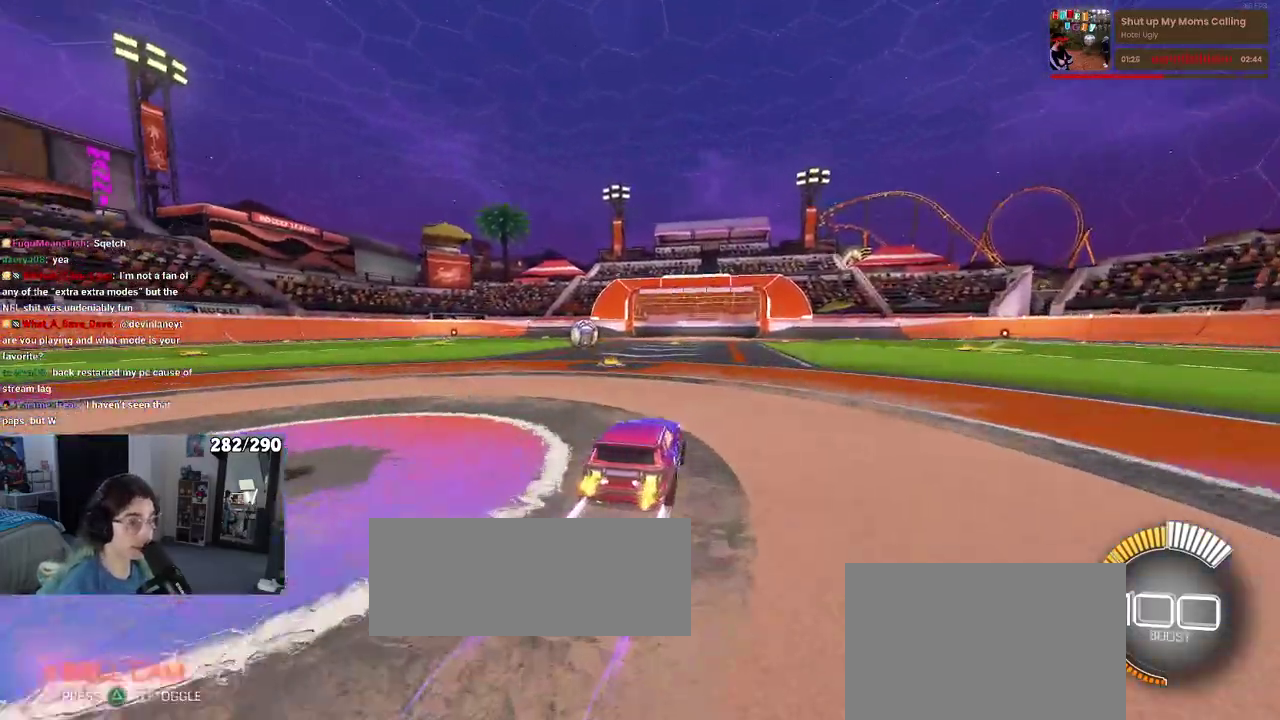
{"buttons": ["R2"], "left_stick": "center", "right_stick": "center", "events": []}
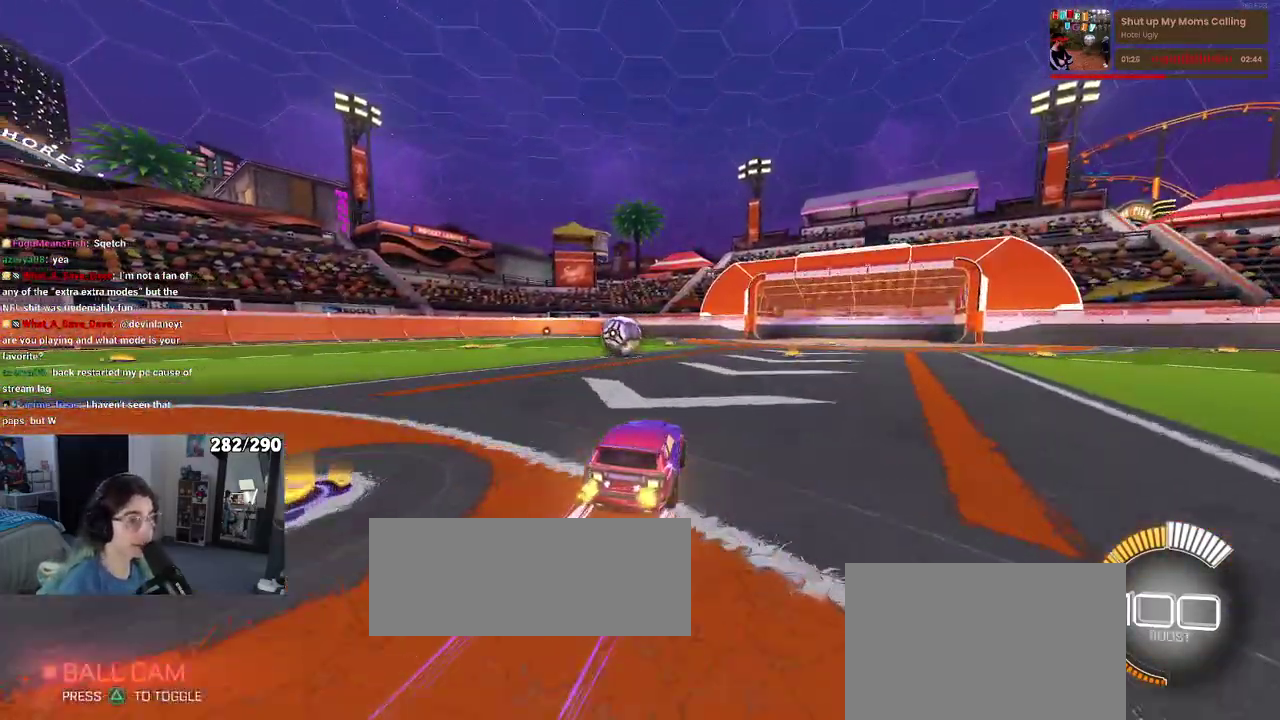
{"buttons": ["R2"], "left_stick": "left", "right_stick": "center"}
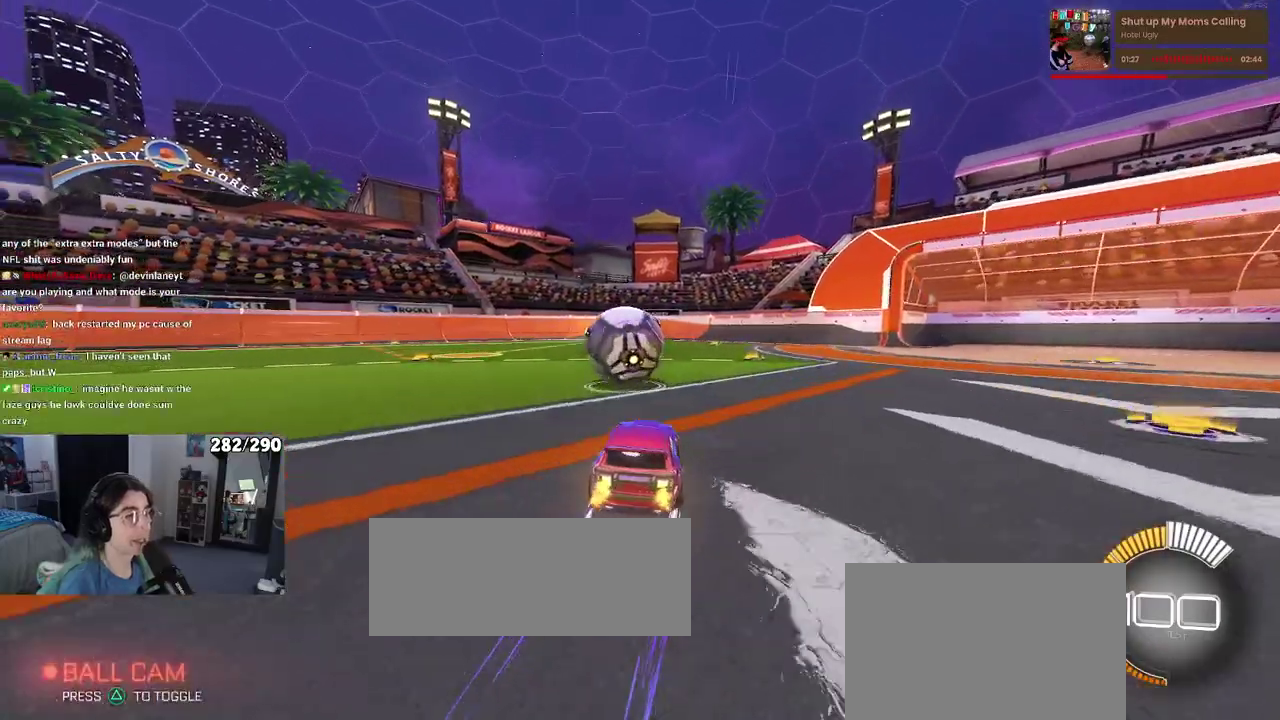
{"buttons": ["R2"], "left_stick": "center", "right_stick": "center"}
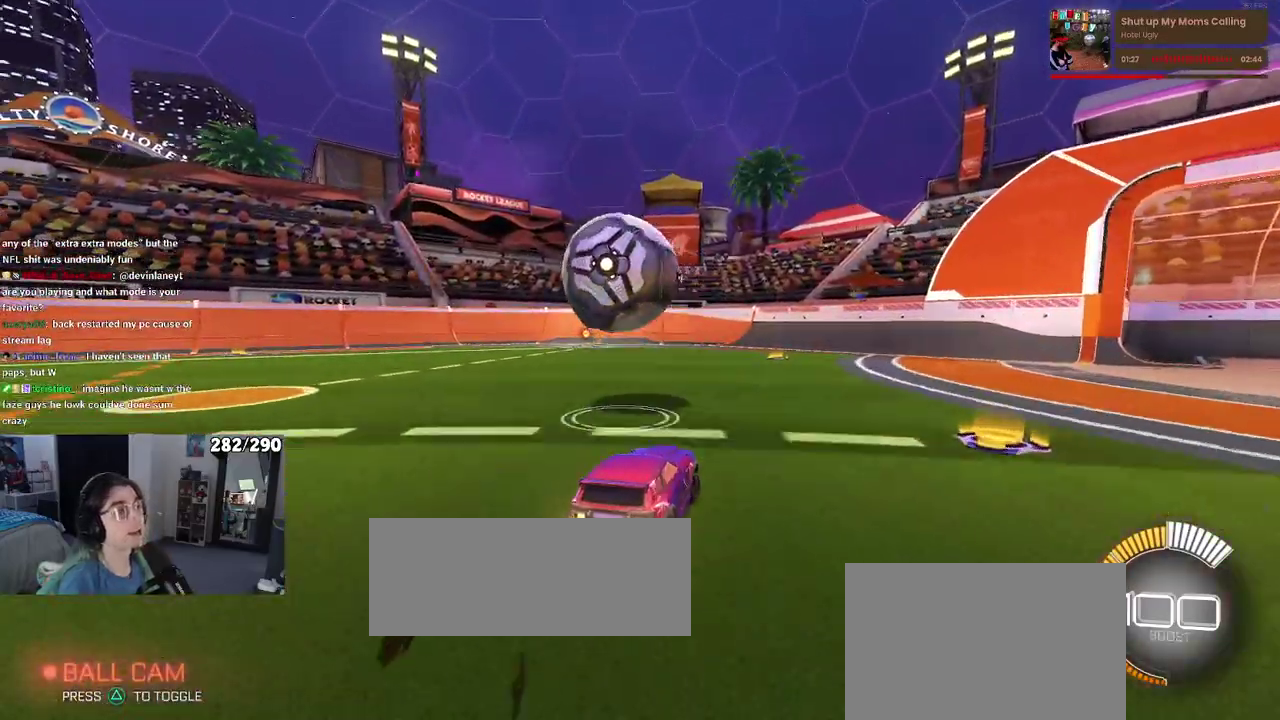
{"buttons": ["L2"], "left_stick": "up-left", "right_stick": "center"}
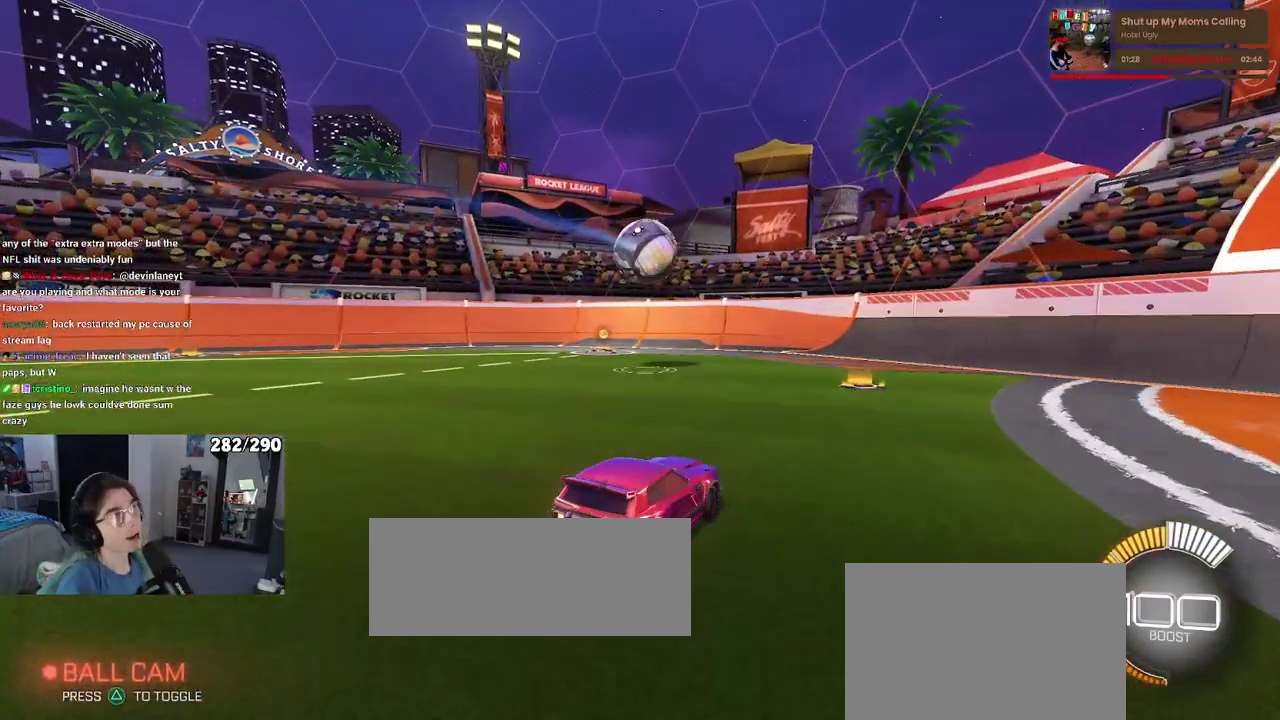
{"buttons": [], "left_stick": "center", "right_stick": "center"}